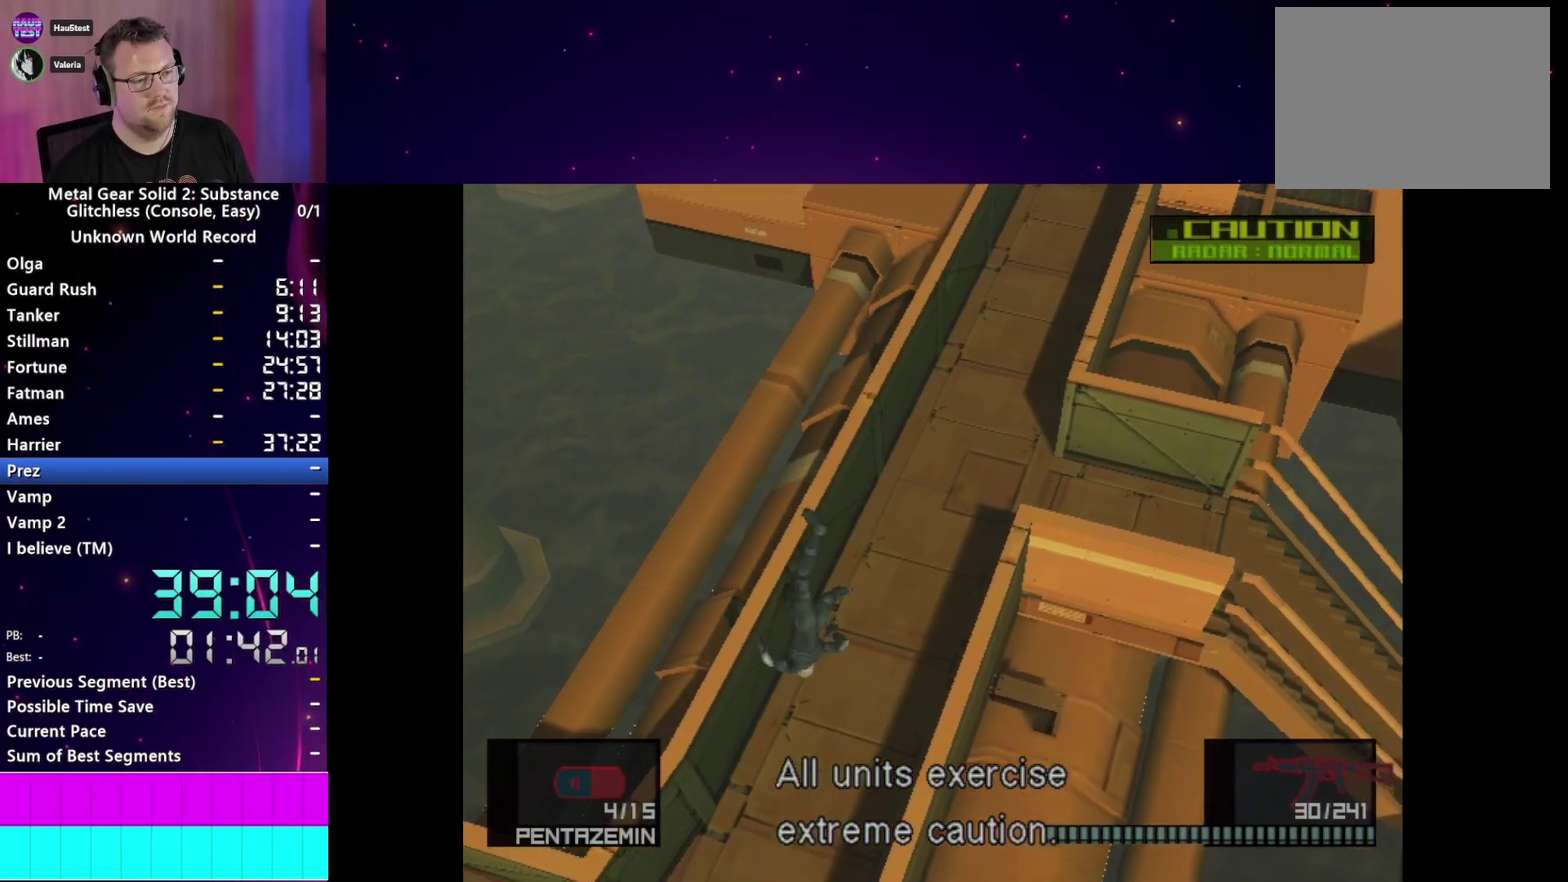
Gameplay with a controller (PlayStation layout); each line is a JSON object with the inputs held at the frame after it. "events" lists button and stick changes between this image and that frame as [ms after this image, input, new state], when the widget could be followed in between. This overlay highlights the sticks when they move; stick clicks (L3 R3) are not distinguishable. Not read: L3 R3.
{"buttons": ["L1"], "left_stick": "left", "right_stick": "center", "events": [[200, "left_stick", "left"]]}
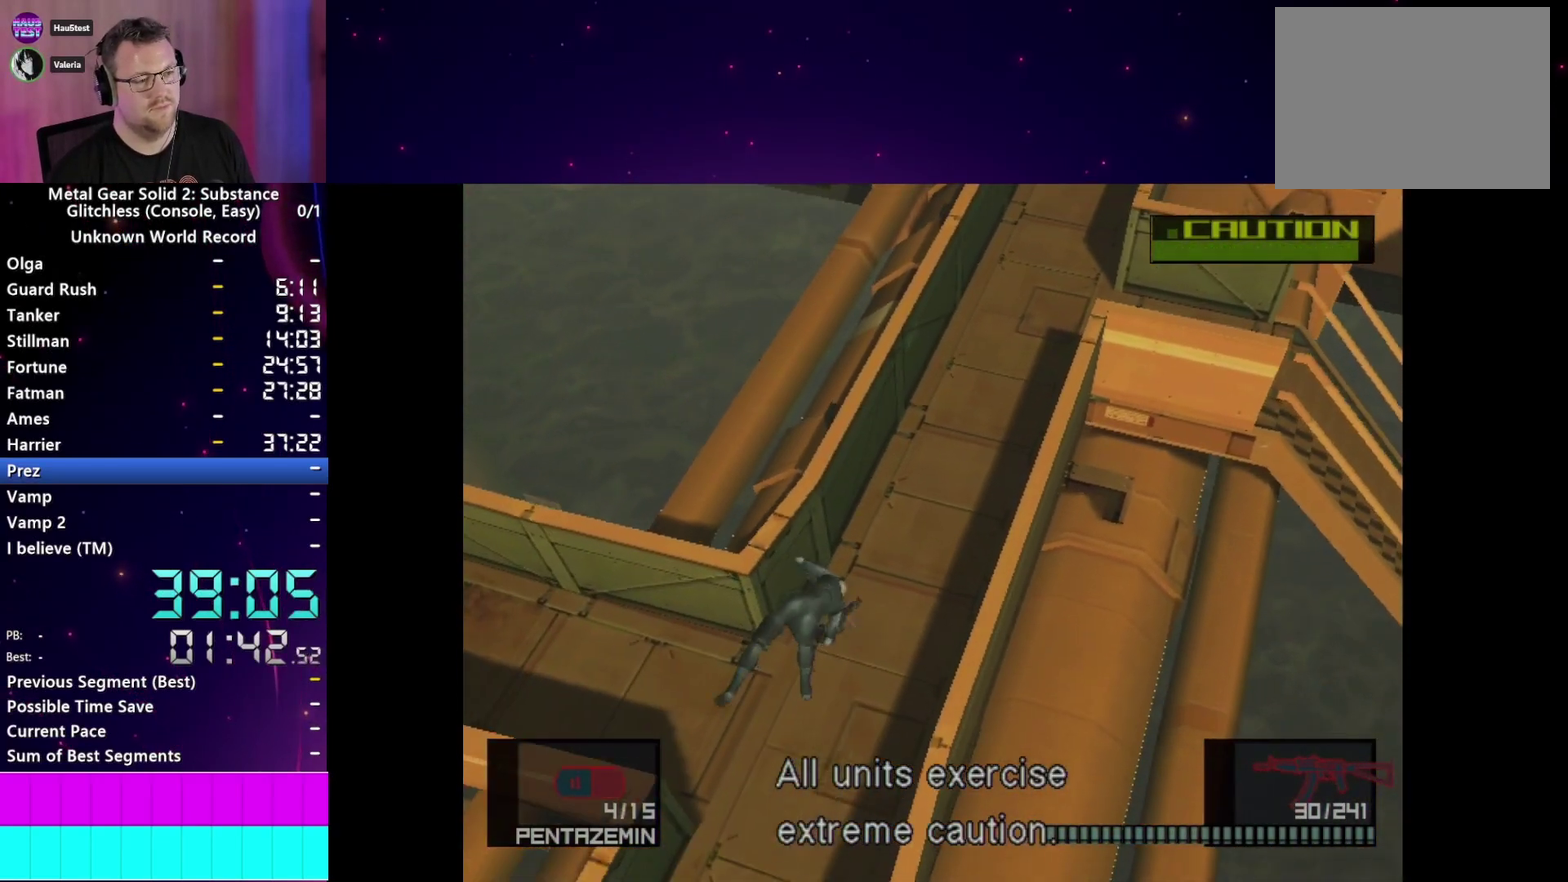
{"buttons": ["L1"], "left_stick": "left", "right_stick": "center", "events": []}
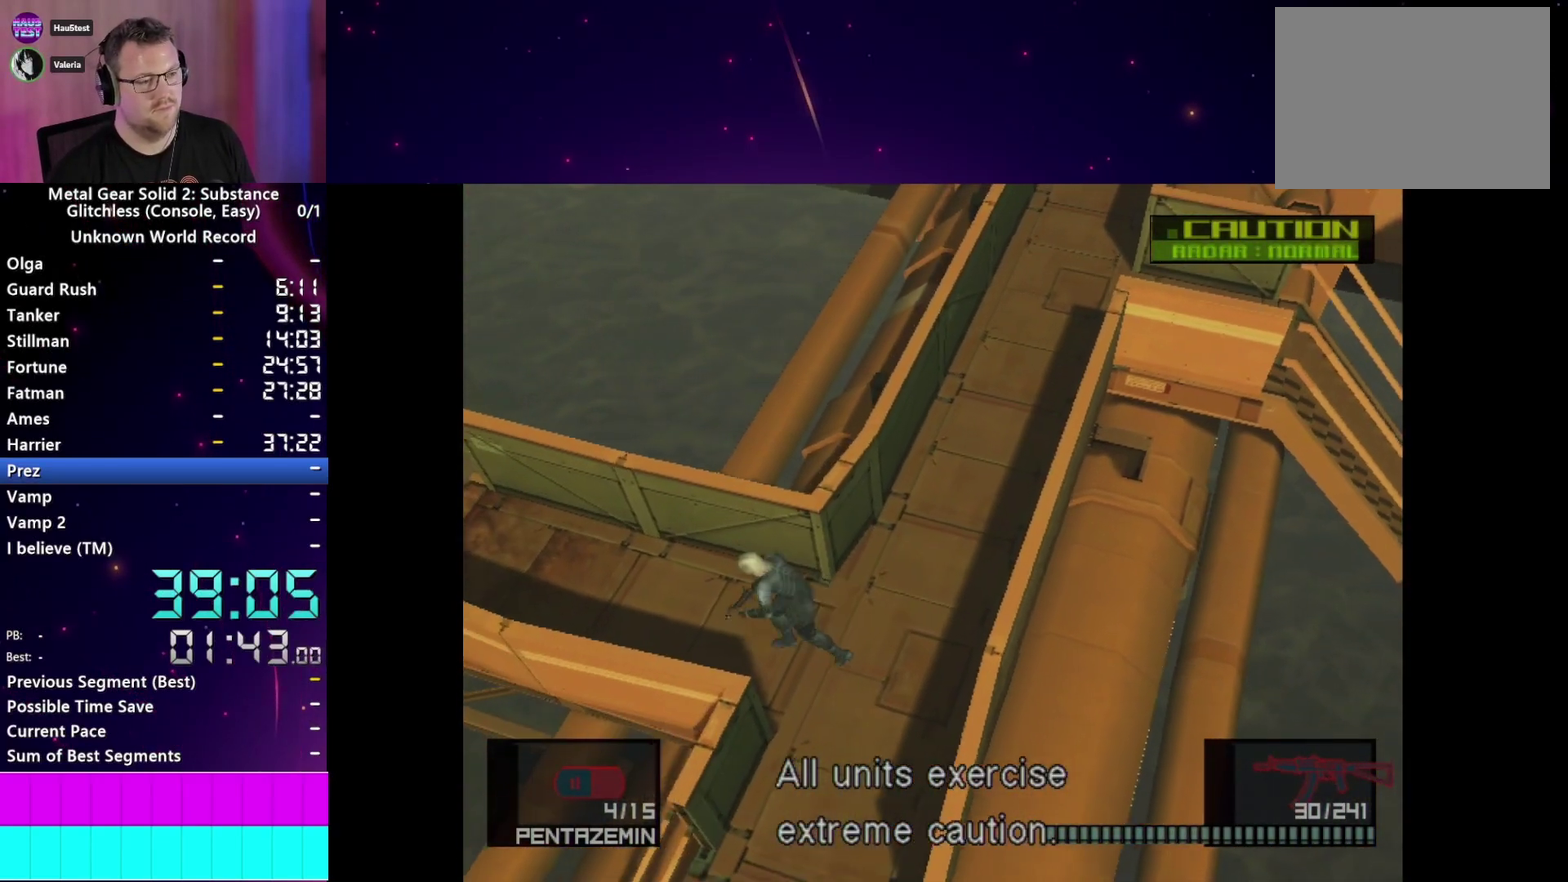
{"buttons": ["L1"], "left_stick": "left", "right_stick": "center", "events": []}
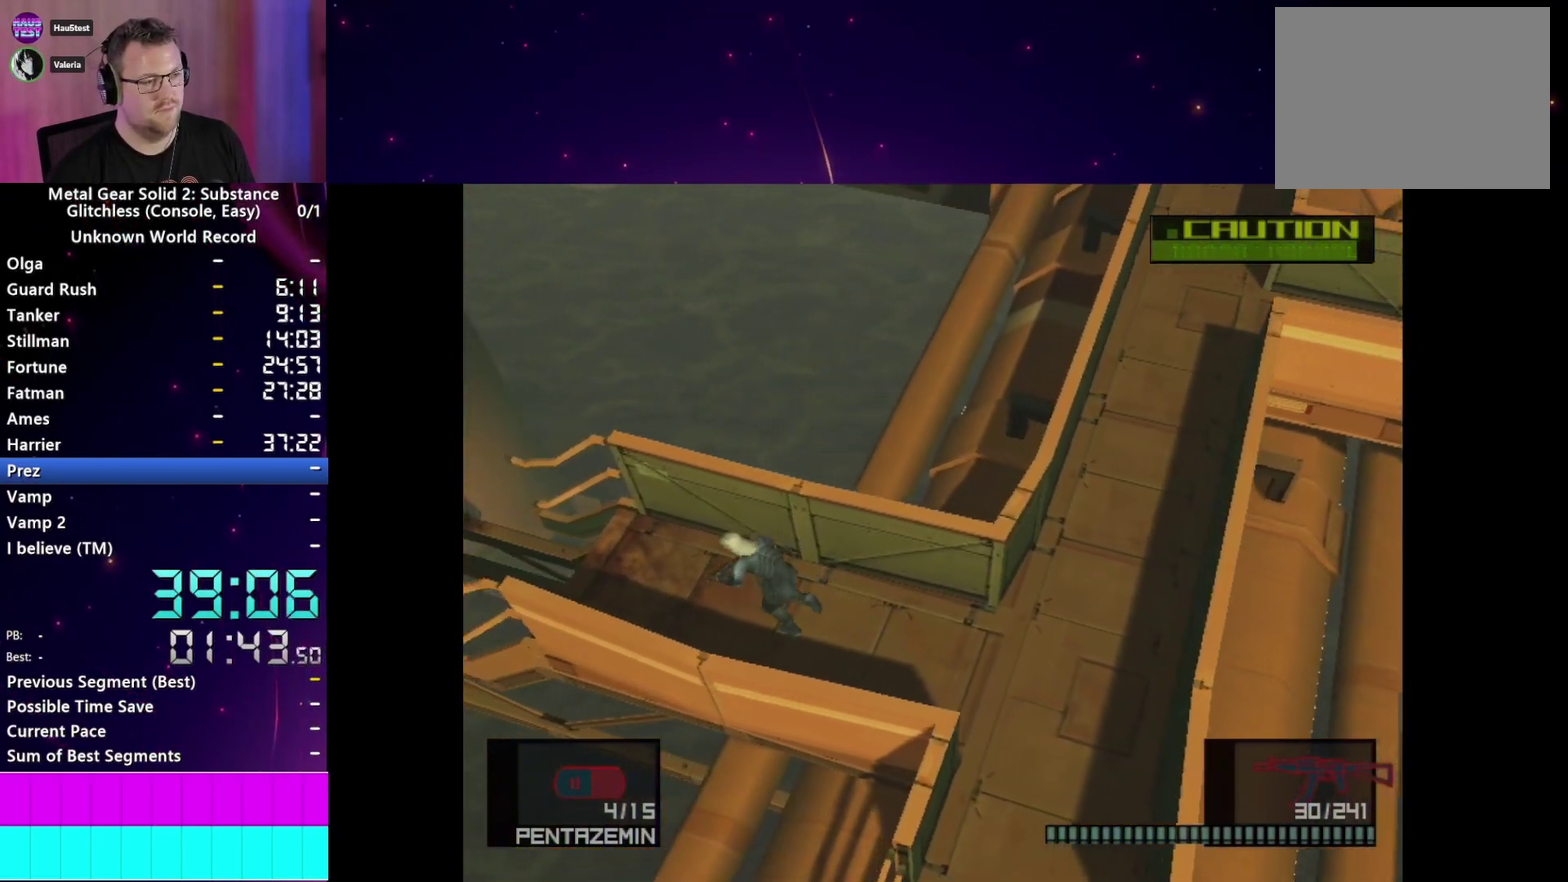
{"buttons": ["CROSS", "L1"], "left_stick": "left", "right_stick": "center", "events": [[417, "CROSS", "down"]]}
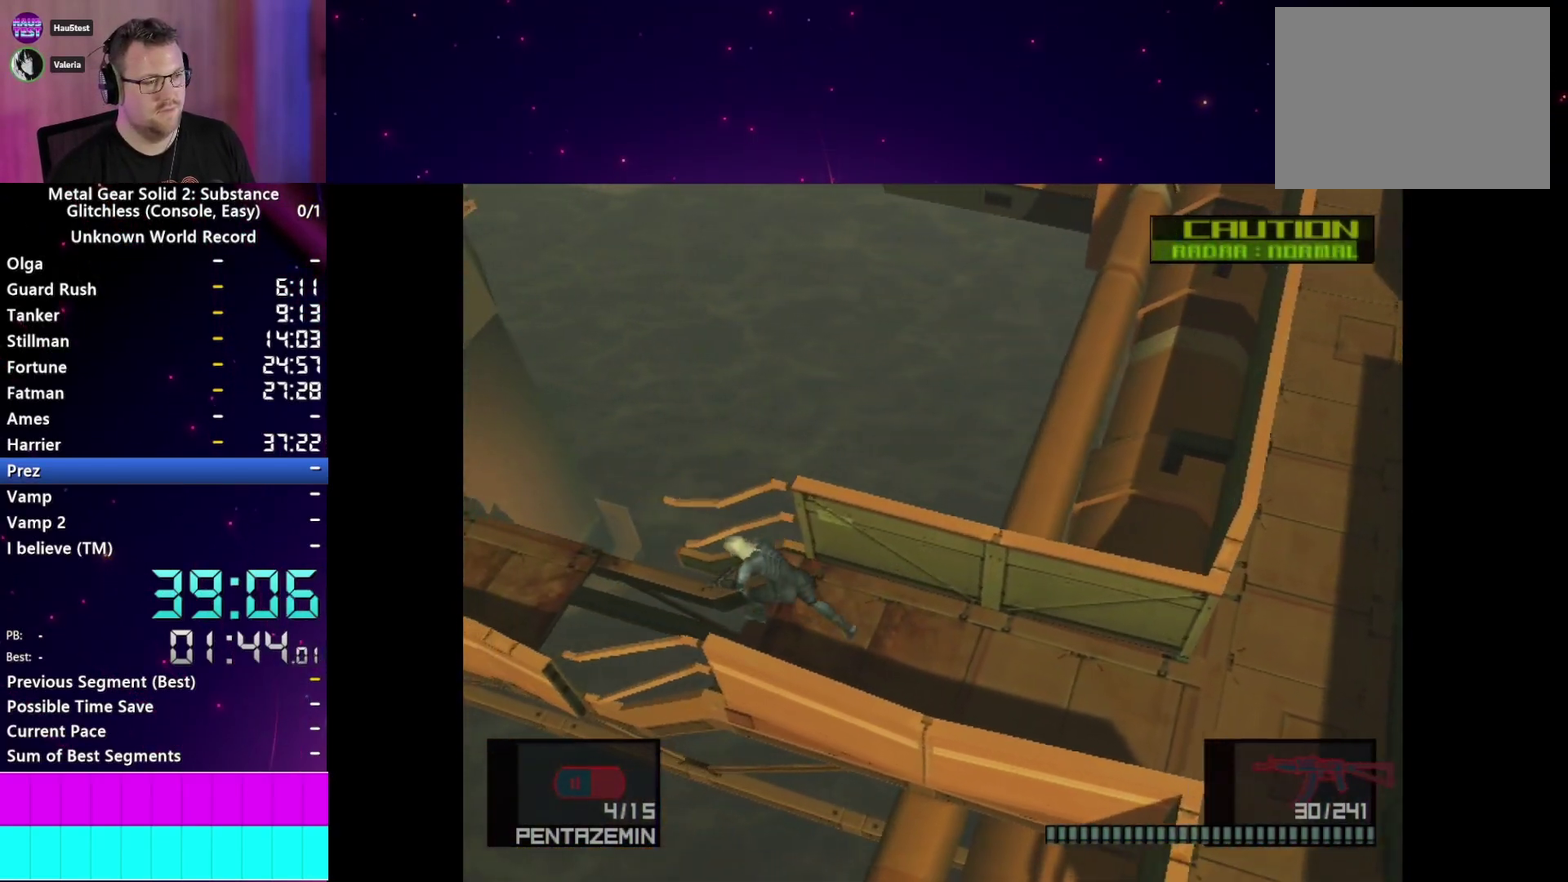
{"buttons": ["L1"], "left_stick": "left", "right_stick": "center", "events": [[67, "CROSS", "up"]]}
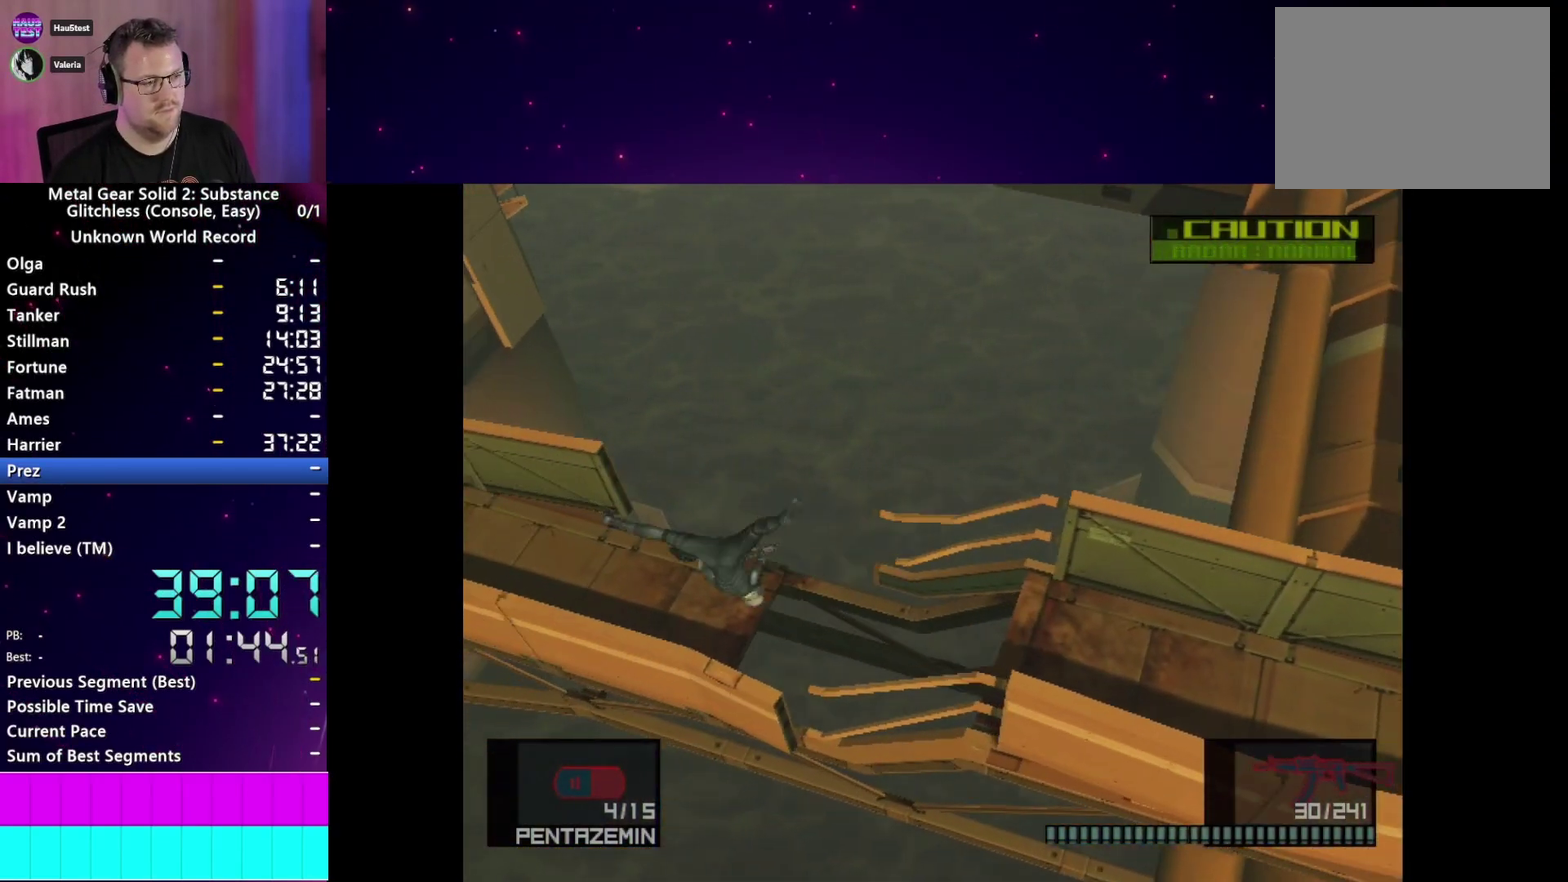
{"buttons": ["L1"], "left_stick": "left", "right_stick": "center", "events": []}
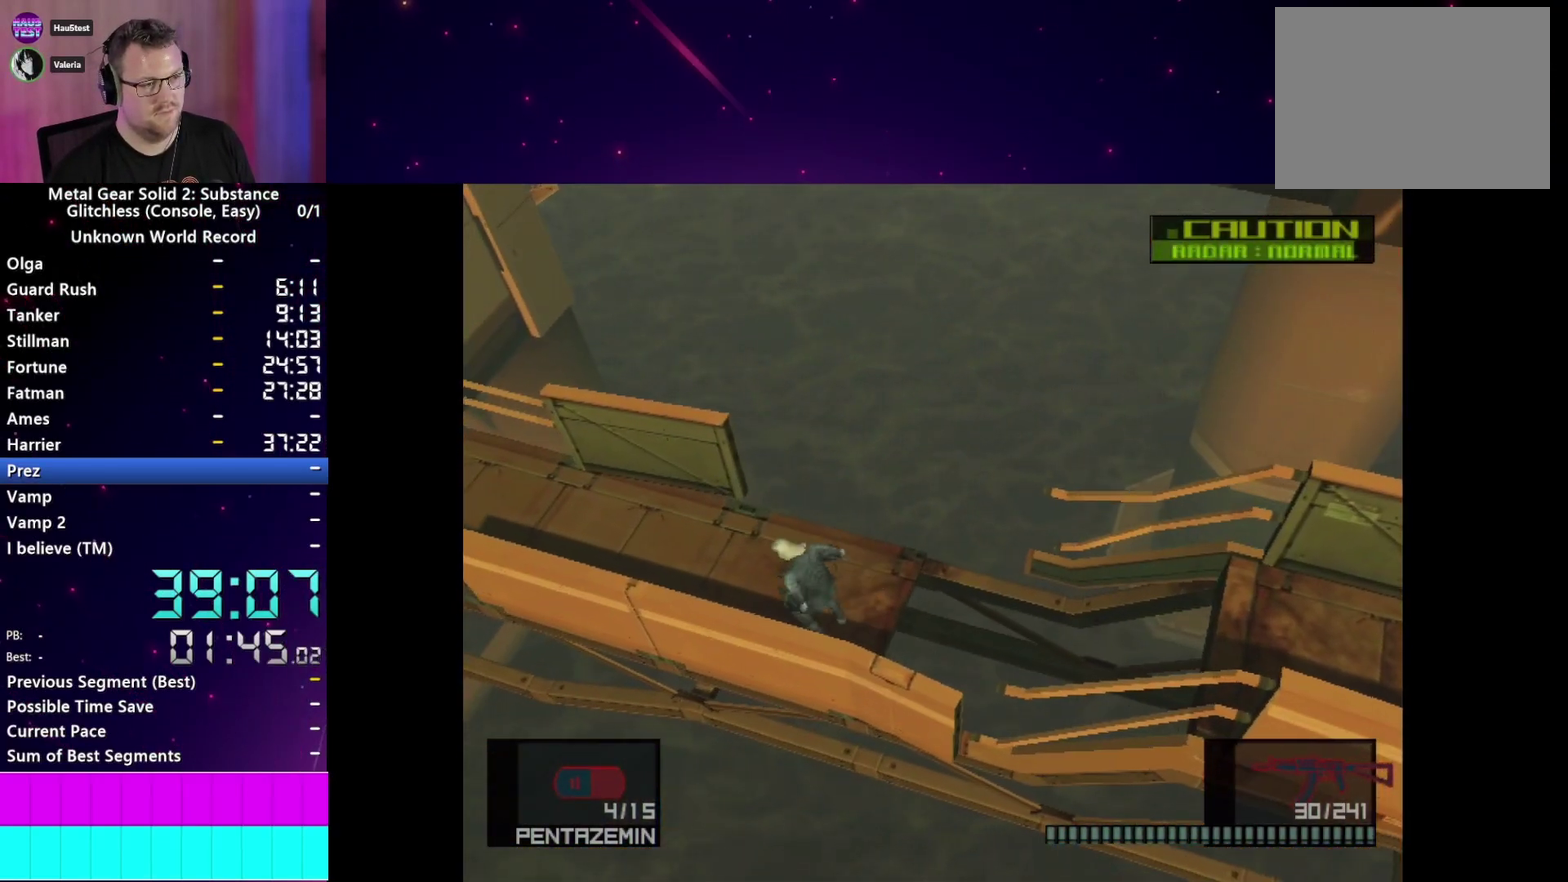
{"buttons": ["L1"], "left_stick": "left", "right_stick": "center", "events": [[167, "CROSS", "down"], [300, "CROSS", "up"]]}
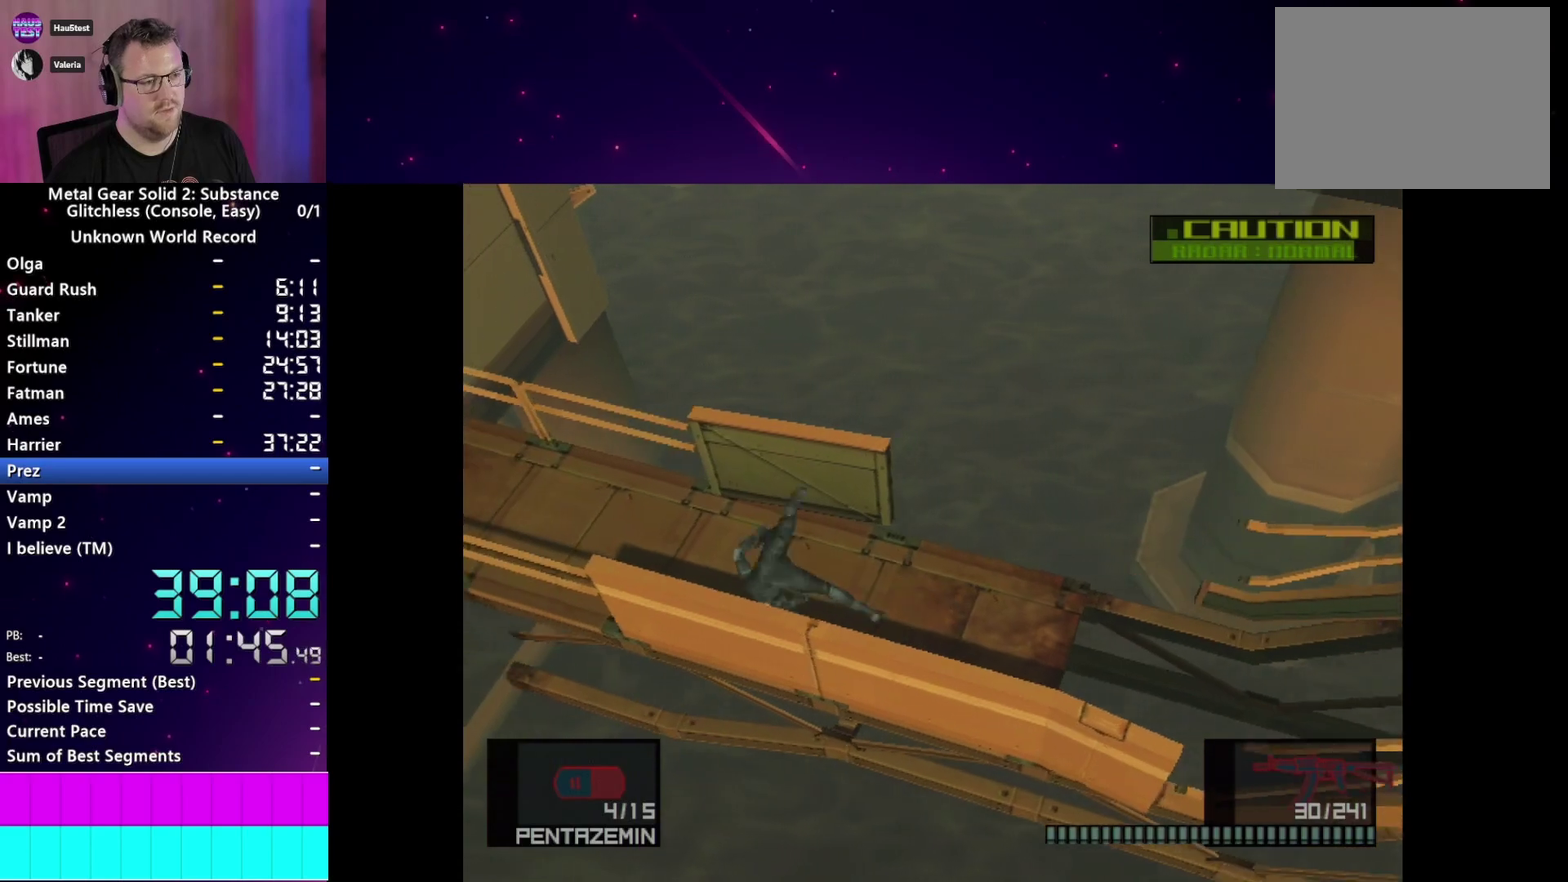
{"buttons": ["L1"], "left_stick": "left", "right_stick": "center", "events": []}
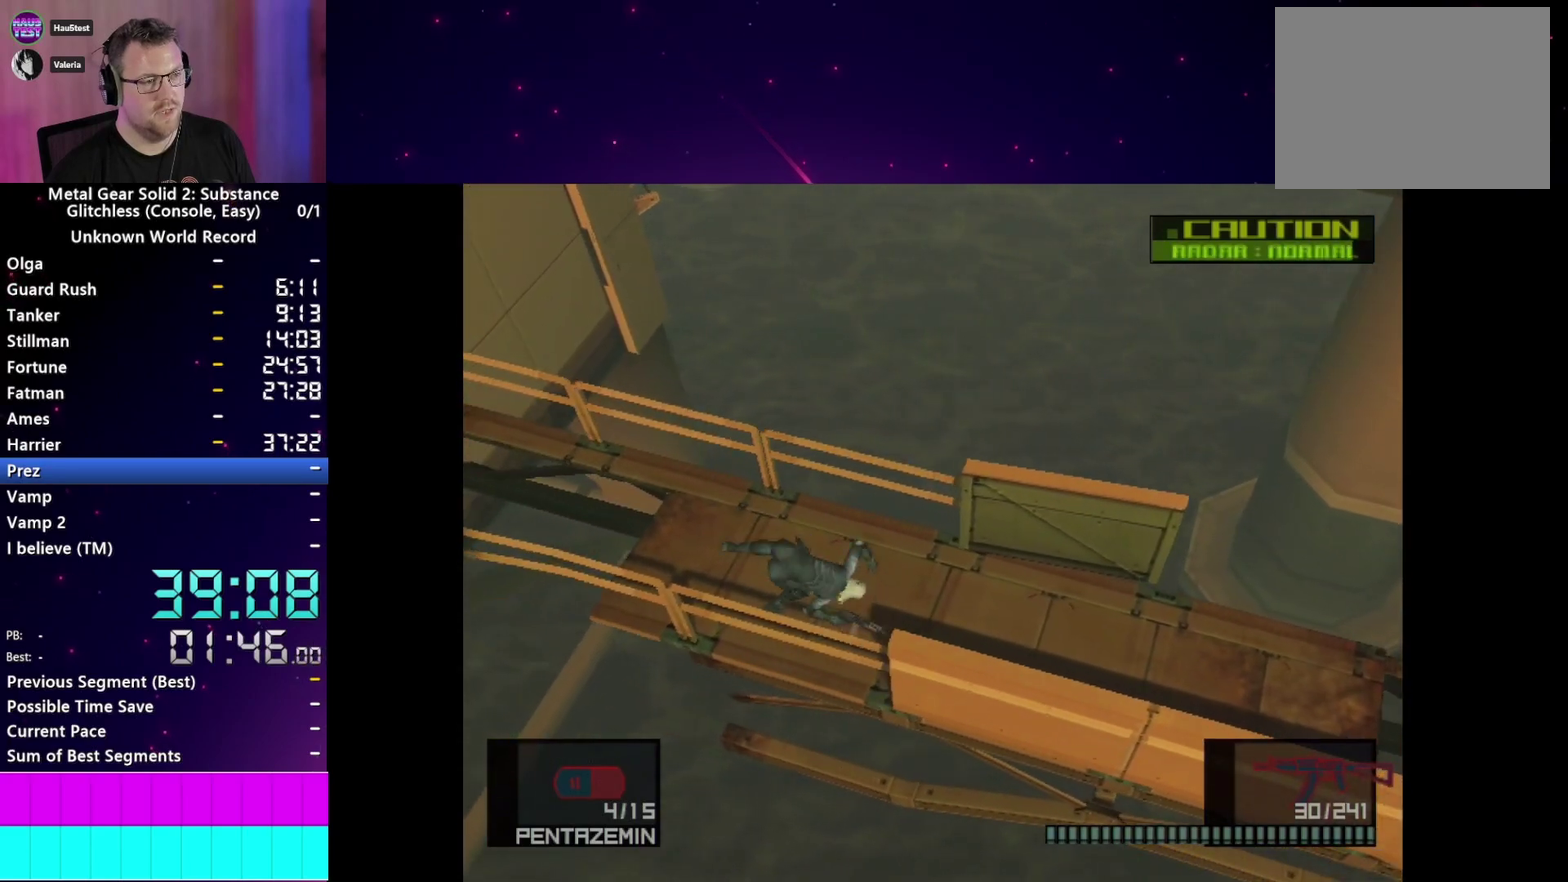
{"buttons": ["CROSS", "L1"], "left_stick": "left", "right_stick": "center", "events": [[500, "CROSS", "down"]]}
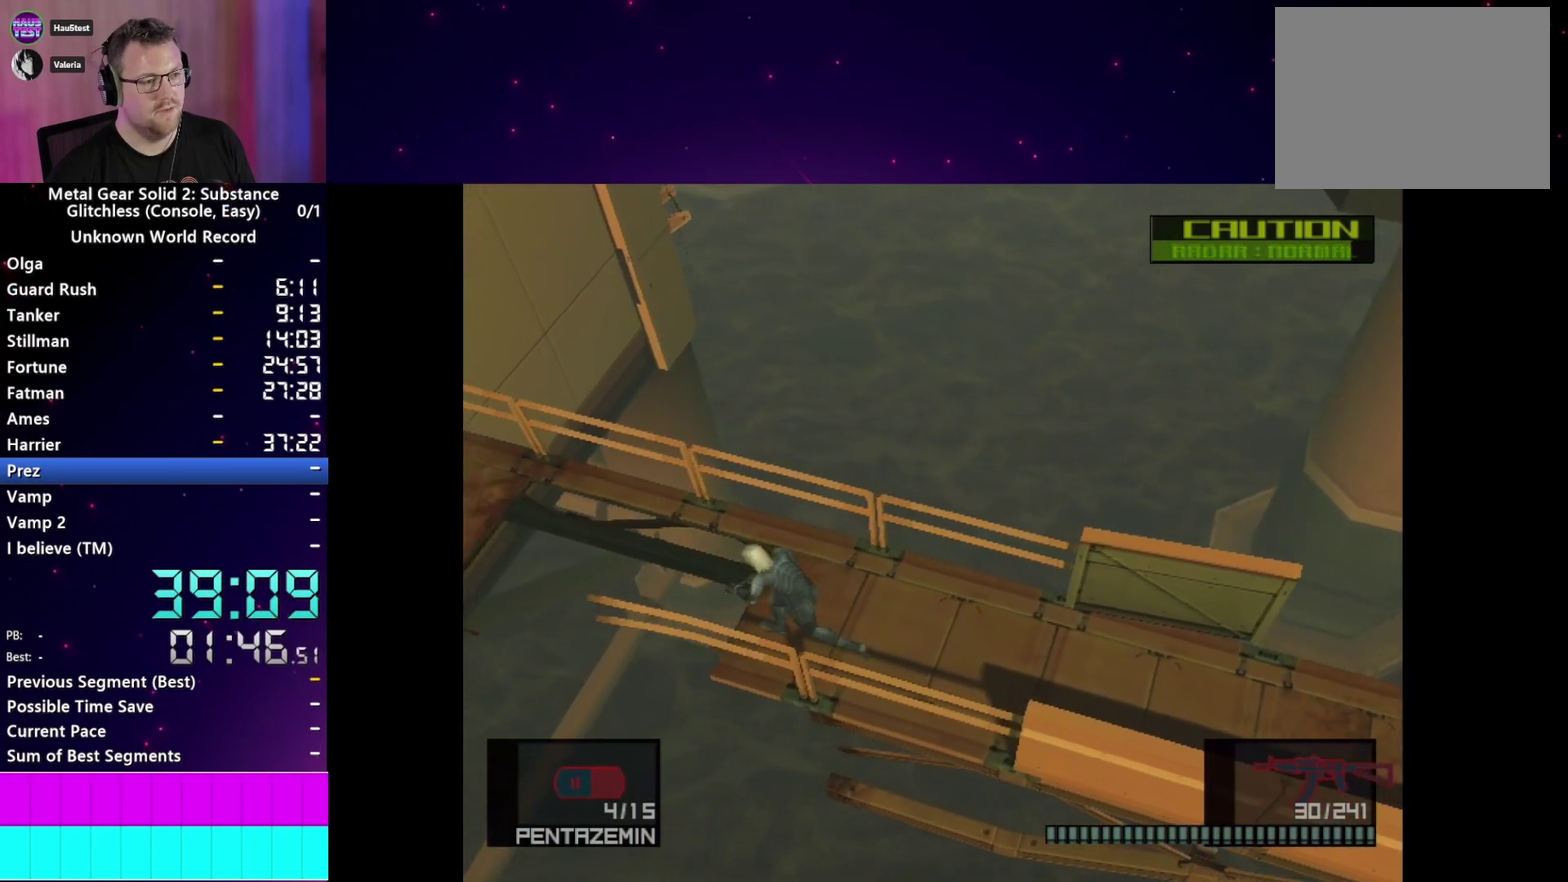
{"buttons": ["L1"], "left_stick": "left", "right_stick": "center", "events": [[200, "CROSS", "up"]]}
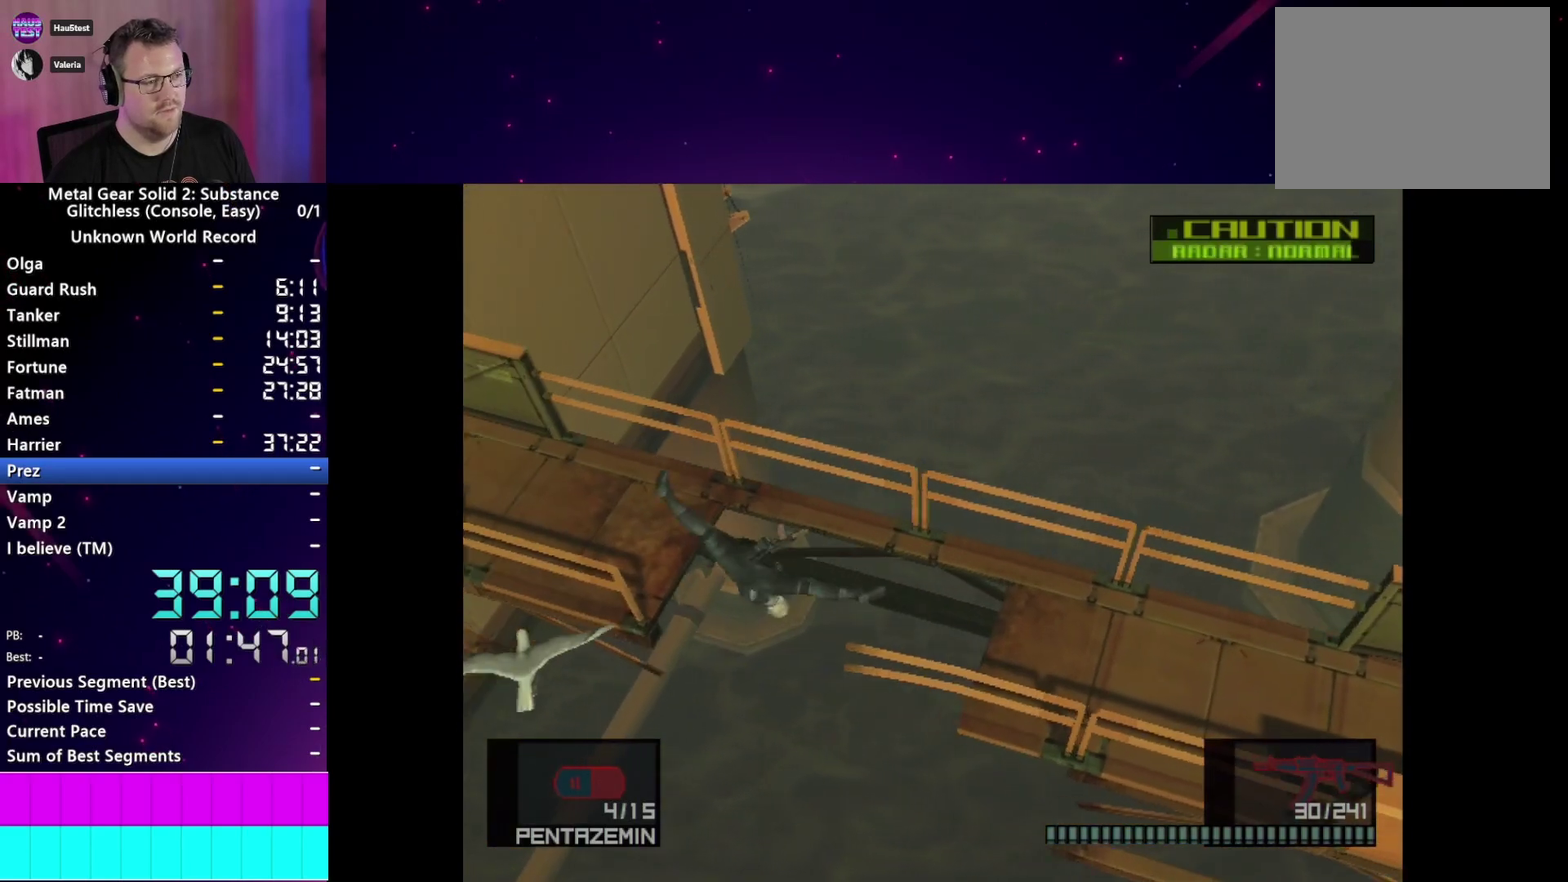
{"buttons": ["SQUARE", "L1"], "left_stick": "left", "right_stick": "center", "events": [[133, "SQUARE", "down"]]}
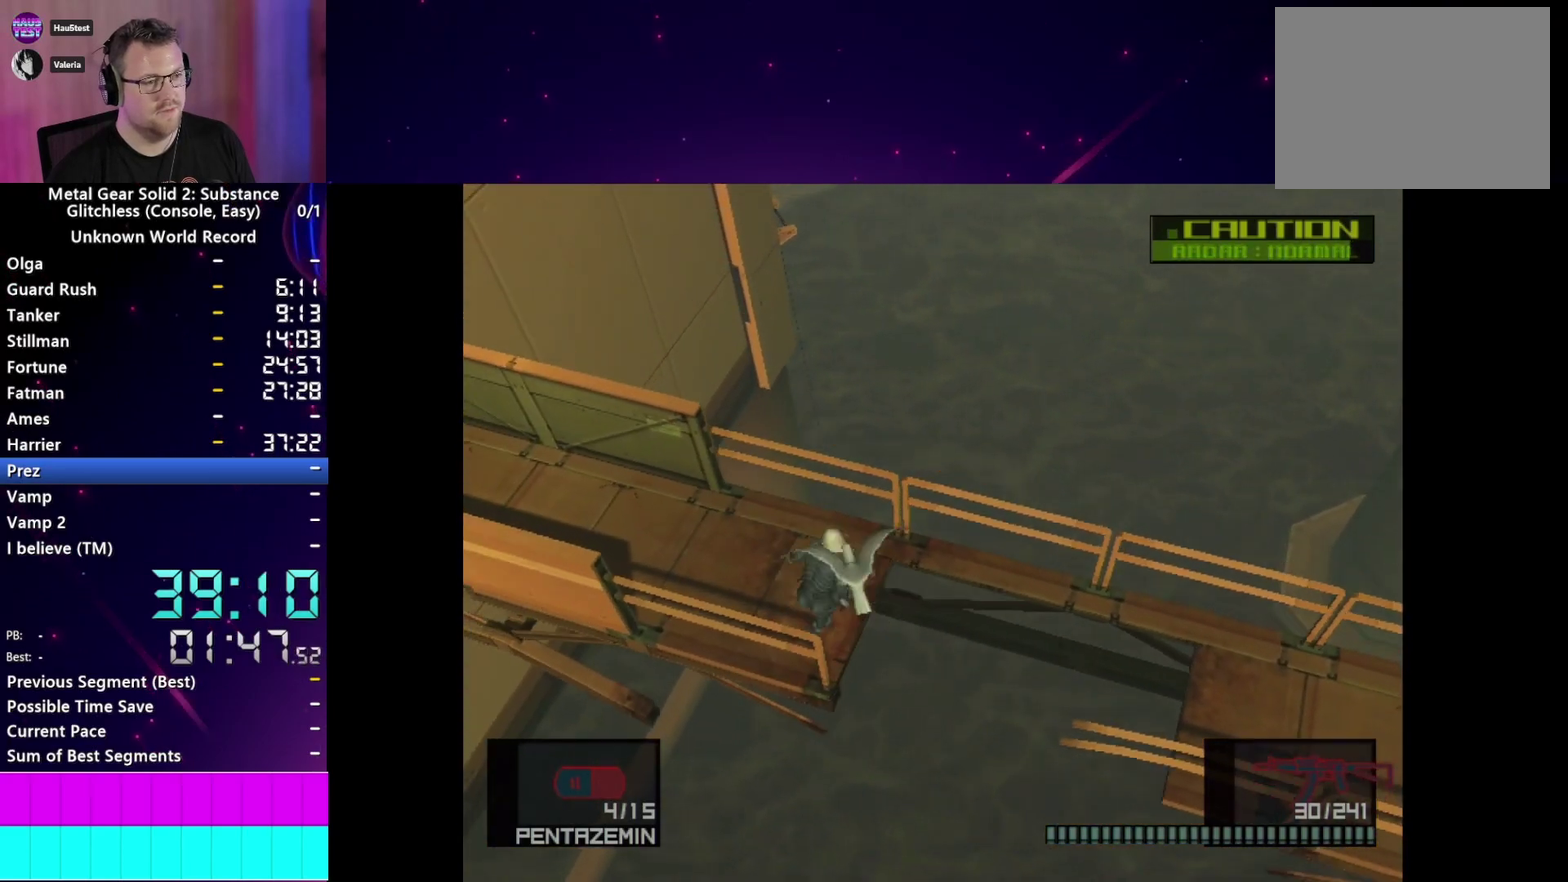
{"buttons": ["SQUARE", "L1"], "left_stick": "left", "right_stick": "center", "events": []}
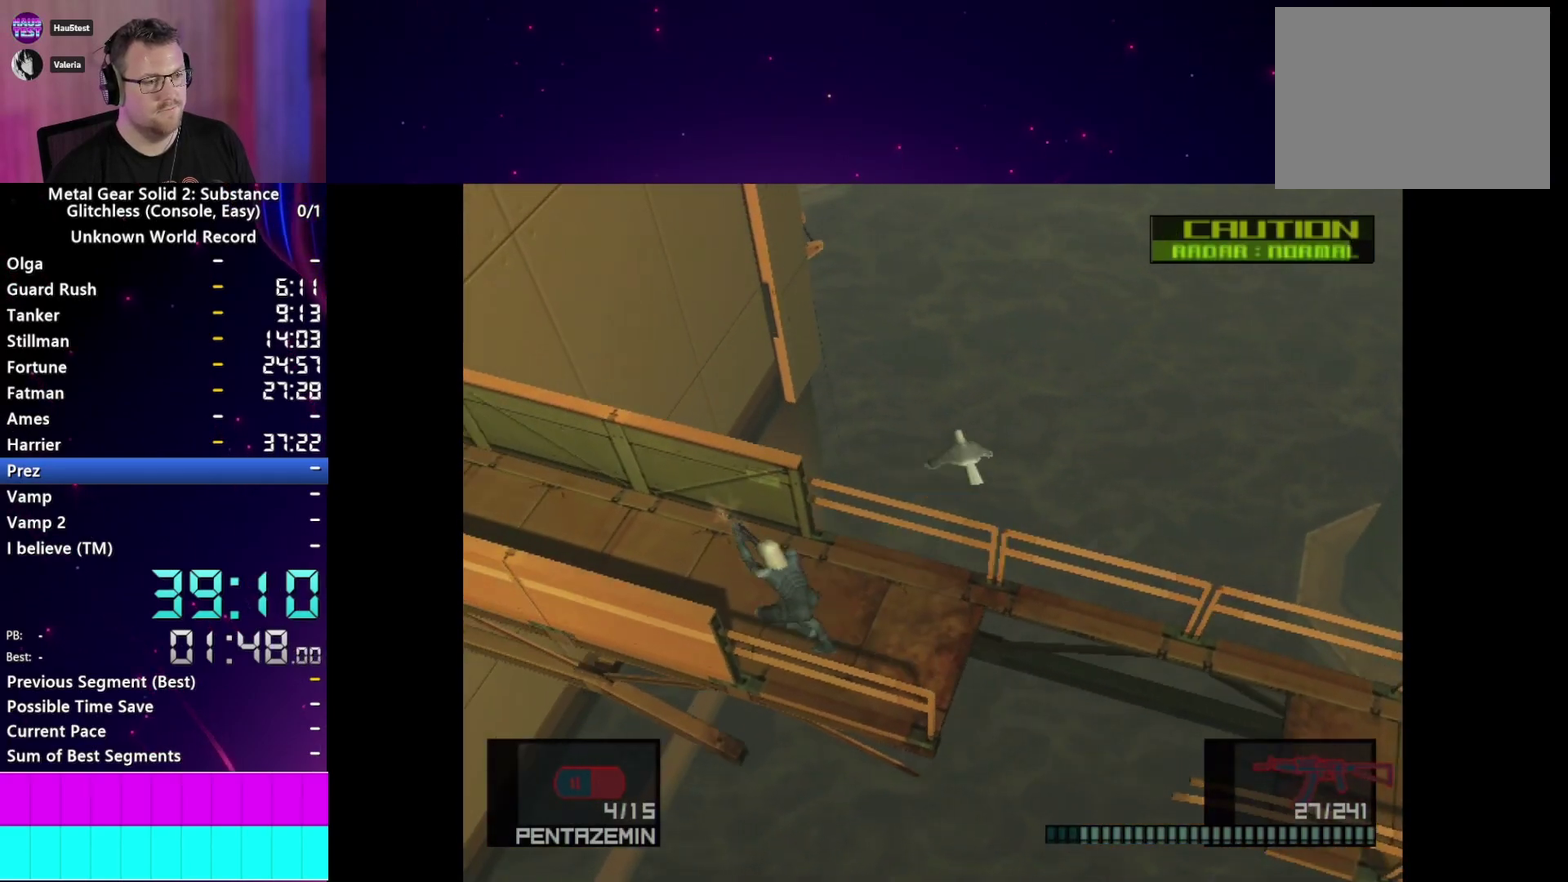
{"buttons": ["CROSS", "L1"], "left_stick": "left", "right_stick": "center", "events": [[450, "CROSS", "down"], [483, "SQUARE", "up"]]}
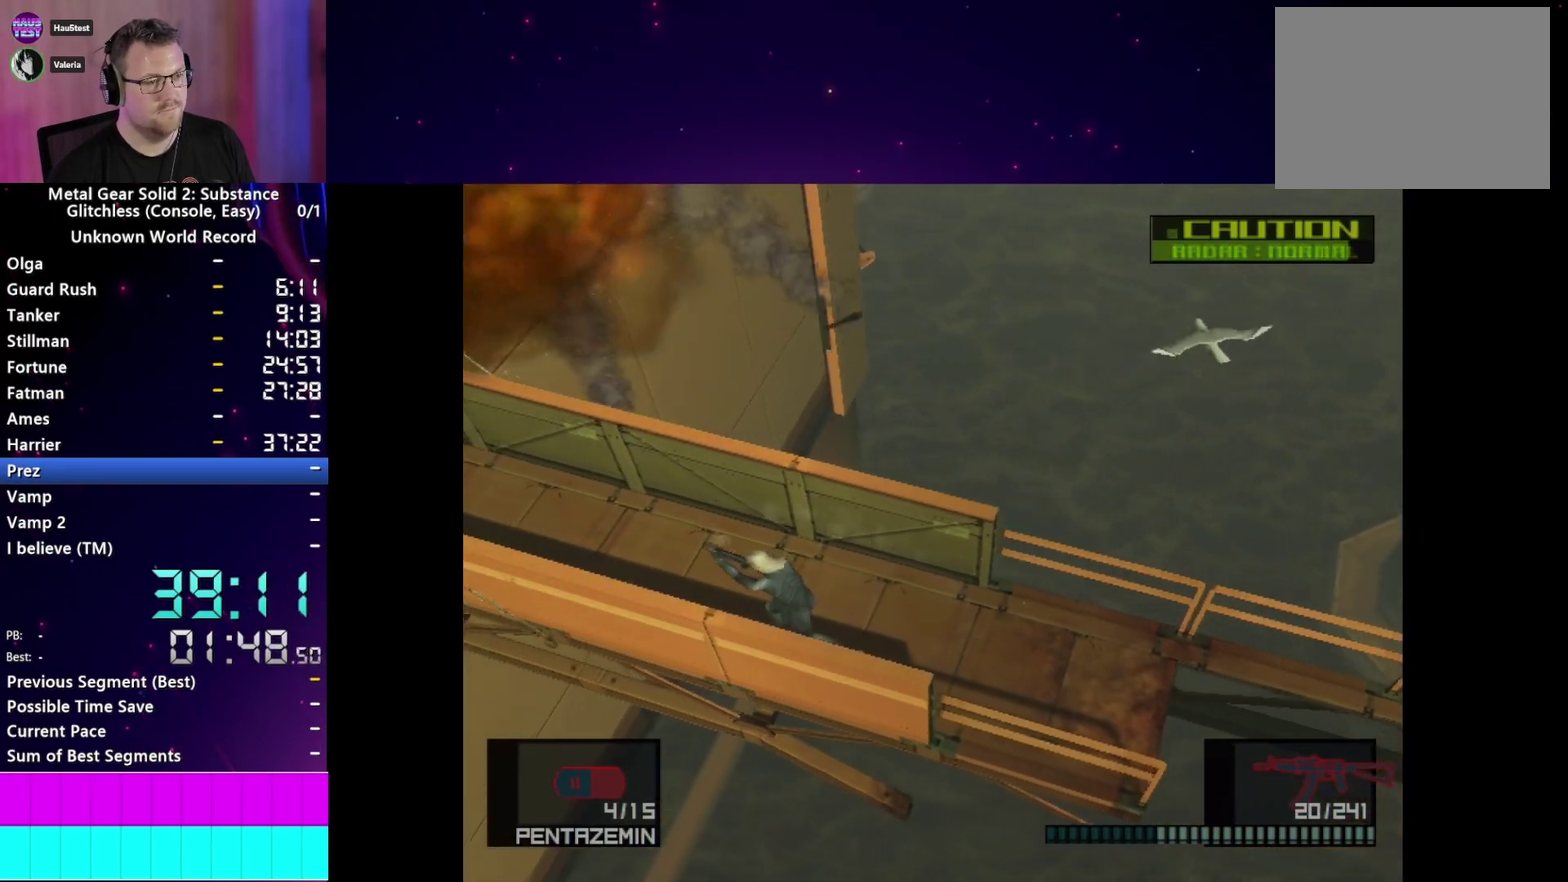
{"buttons": [], "left_stick": "left", "right_stick": "center"}
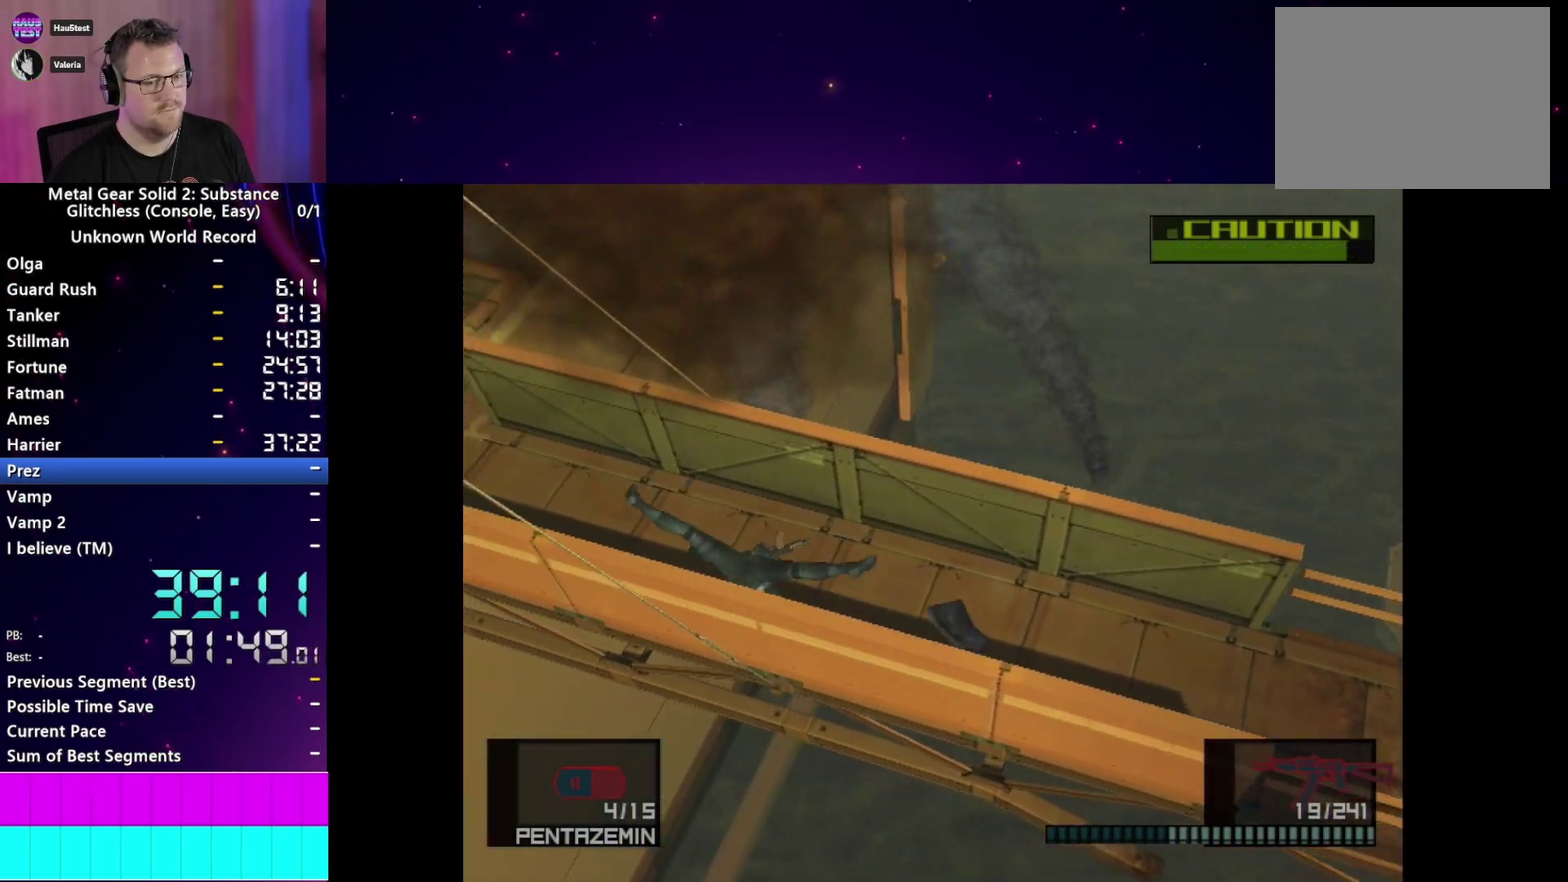
{"buttons": [], "left_stick": "left", "right_stick": "center"}
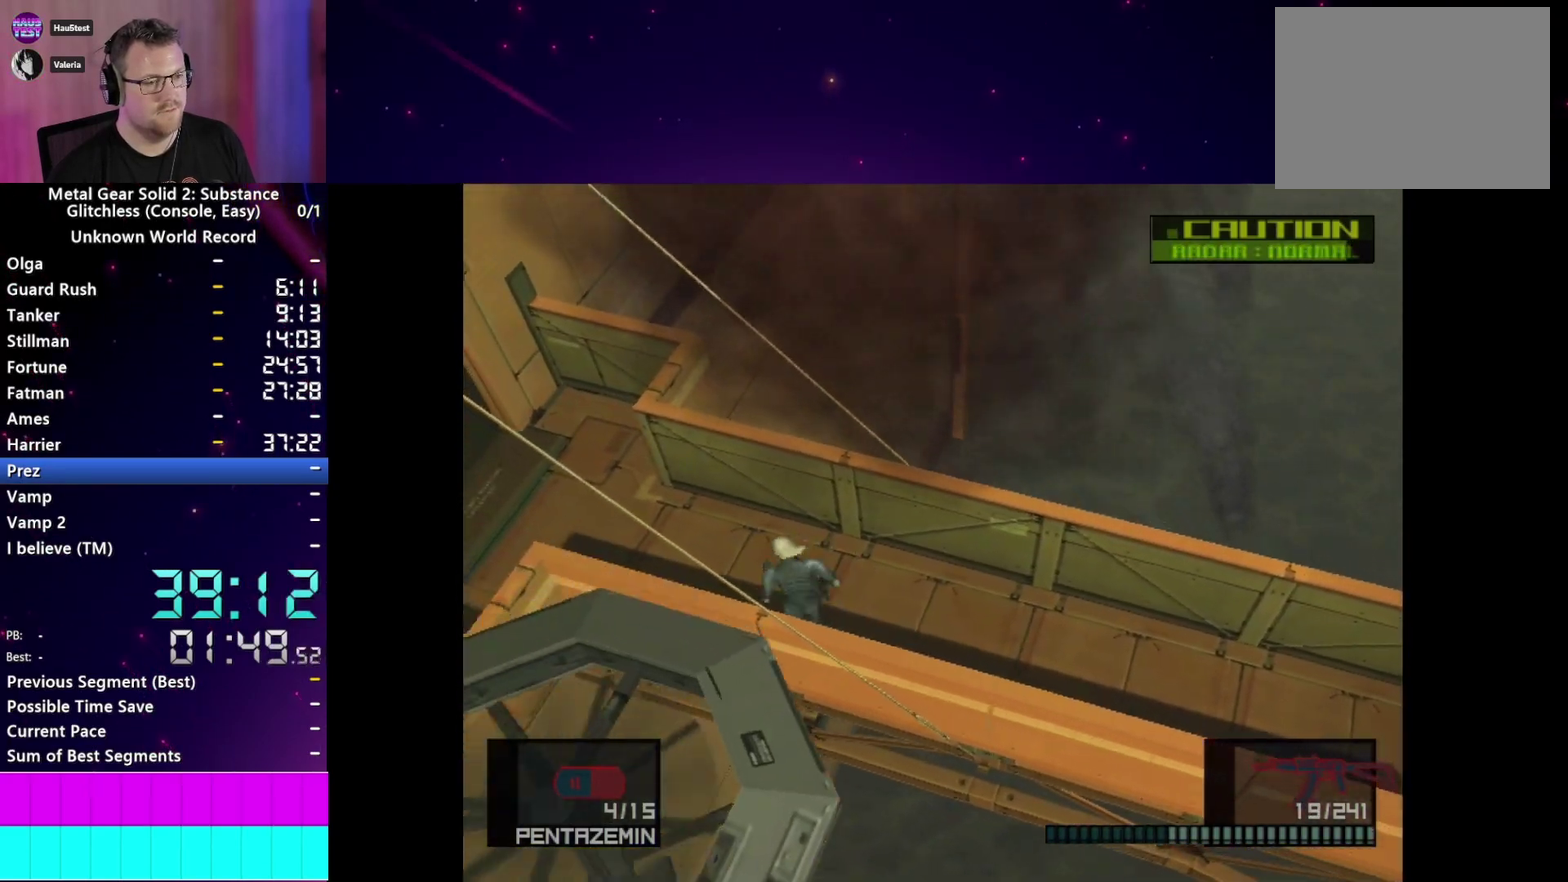
{"buttons": [], "left_stick": "left", "right_stick": "center", "events": [[133, "CROSS", "down"], [283, "CROSS", "up"]]}
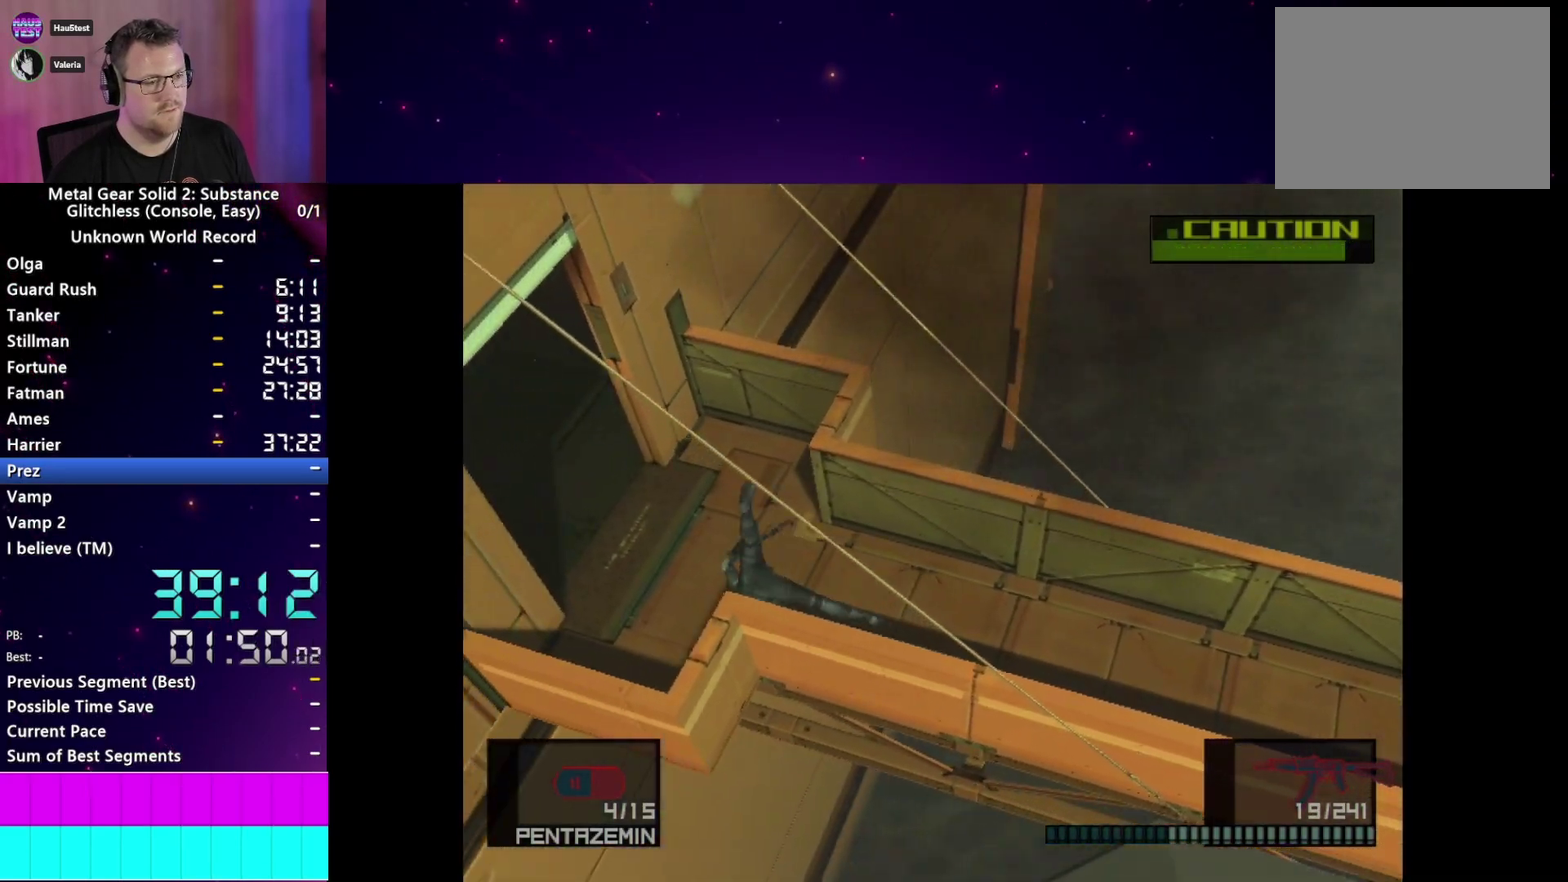
{"buttons": [], "left_stick": "down", "right_stick": "center", "events": [[350, "left_stick", "down-left"], [400, "left_stick", "down"]]}
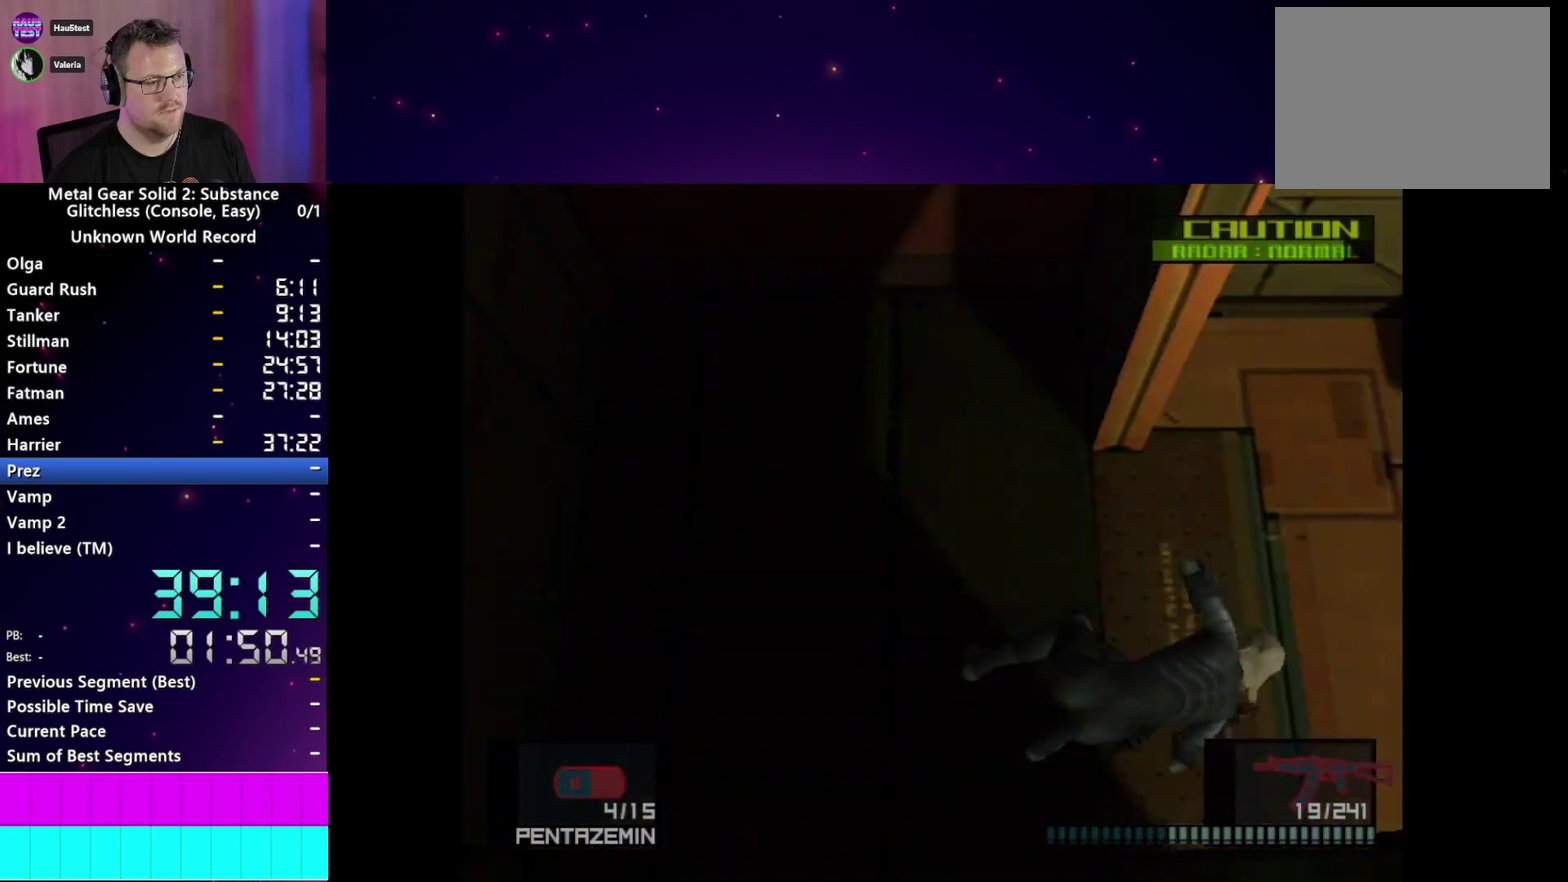
{"buttons": [], "left_stick": "down", "right_stick": "center"}
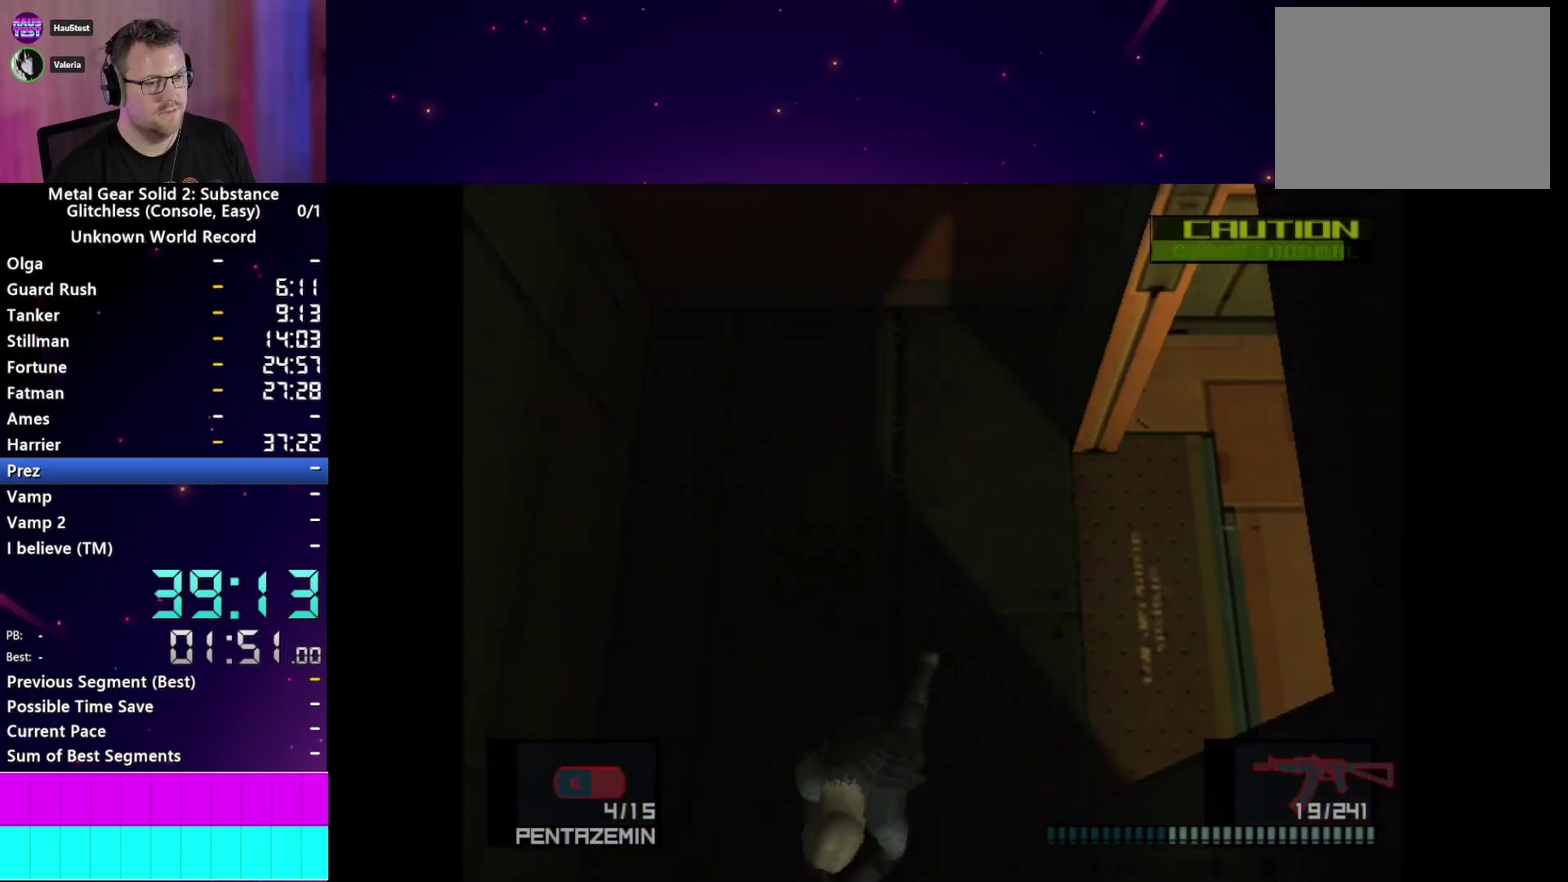
{"buttons": [], "left_stick": "down", "right_stick": "center", "events": []}
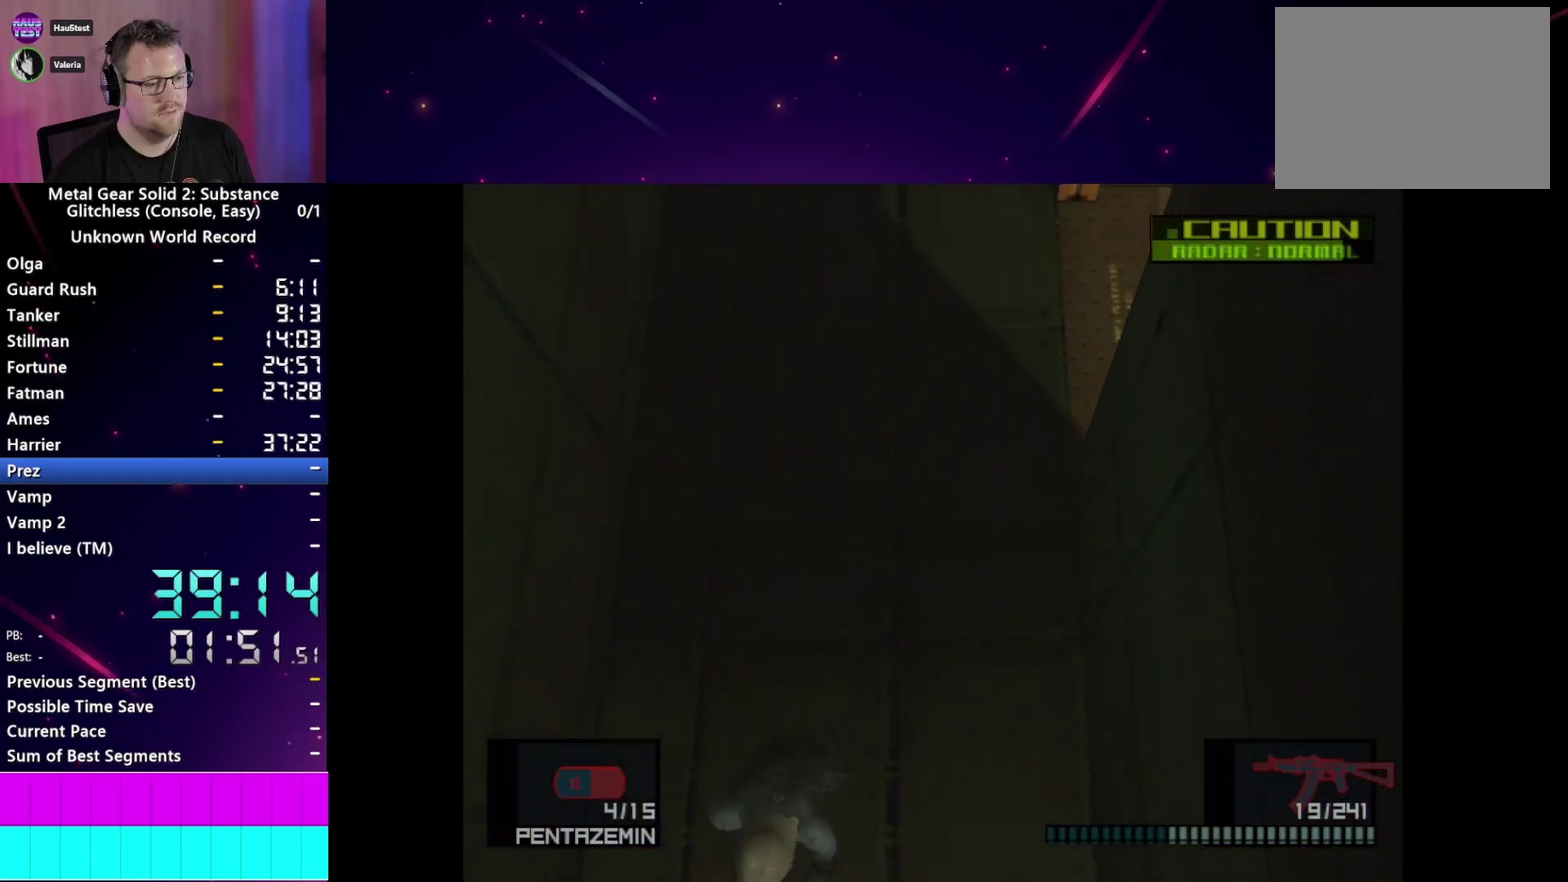
{"buttons": [], "left_stick": "left", "right_stick": "center"}
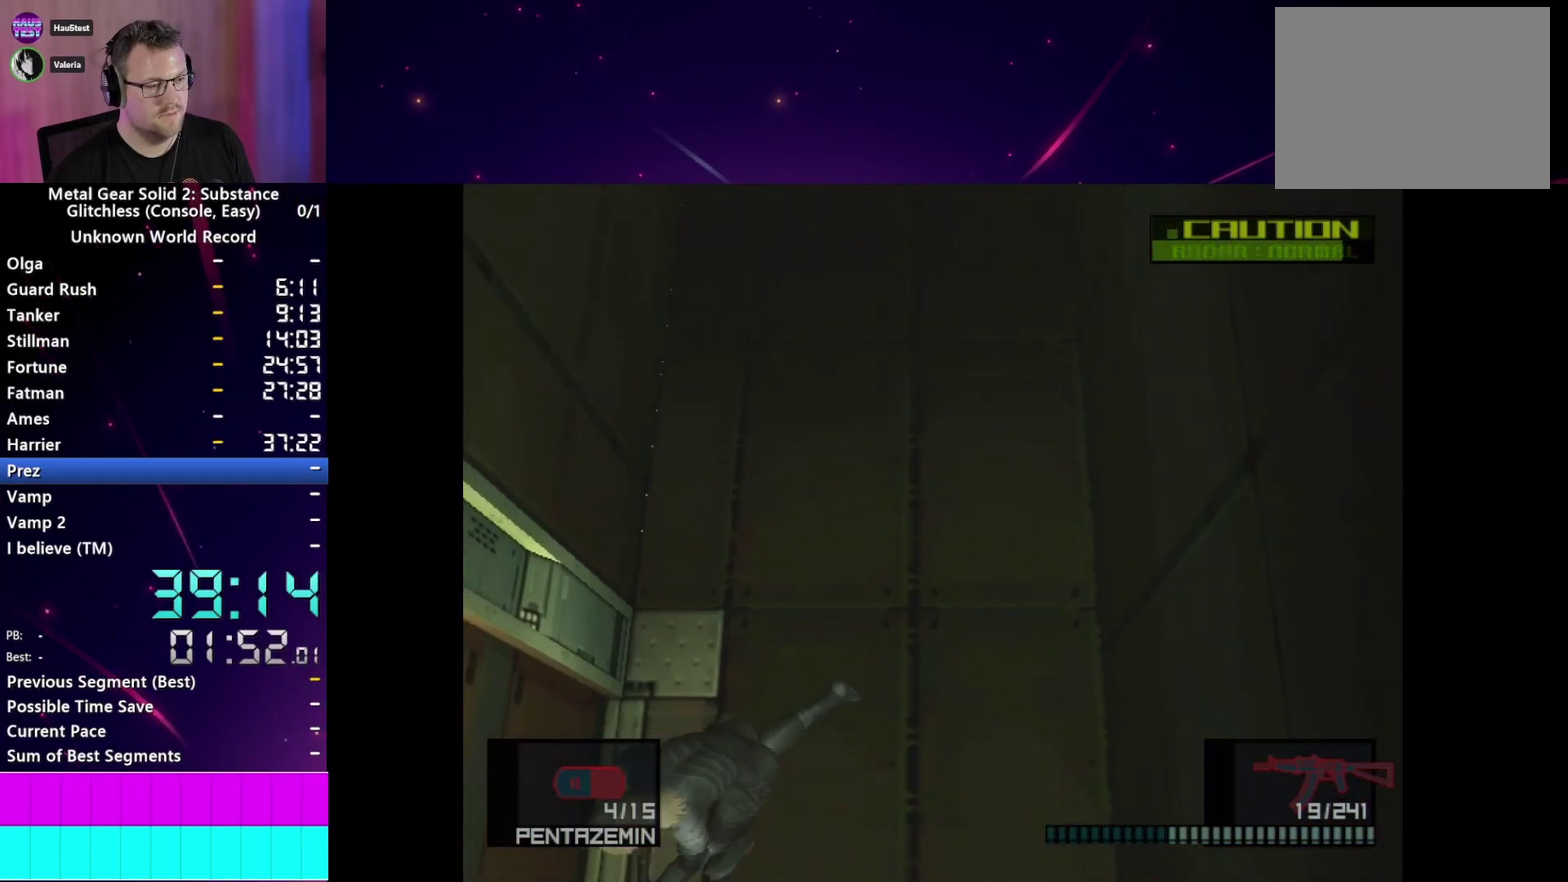
{"buttons": [], "left_stick": "left", "right_stick": "center"}
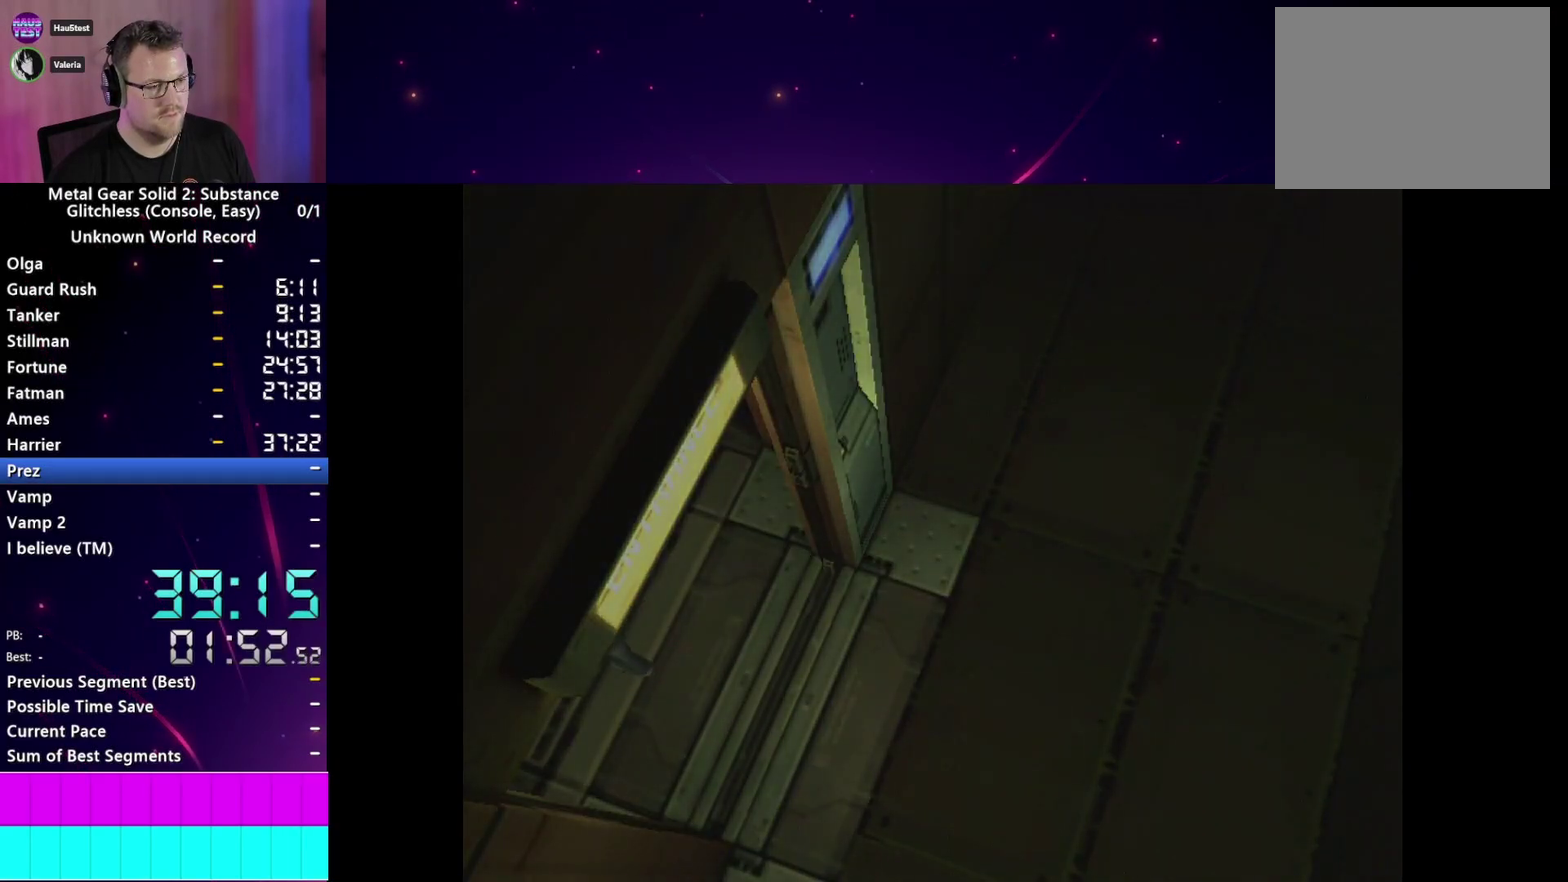
{"buttons": ["CROSS", "DPAD_LEFT"], "left_stick": "center", "right_stick": "center", "events": [[117, "left_stick", "center"], [467, "CROSS", "down"], [483, "DPAD_LEFT", "down"]]}
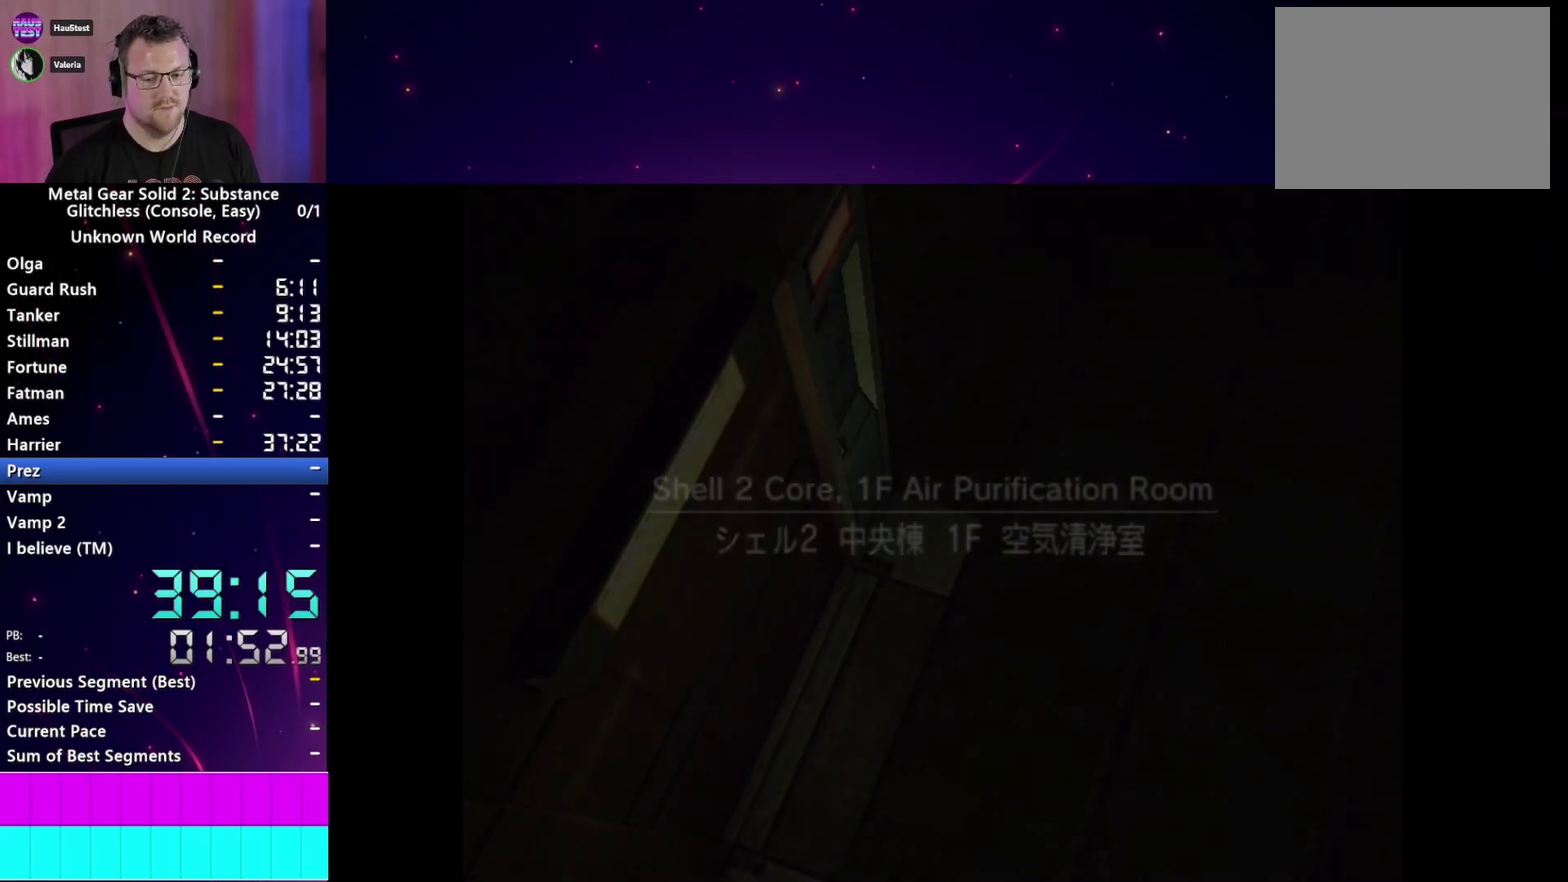
{"buttons": ["CROSS", "DPAD_LEFT"], "left_stick": "center", "right_stick": "center", "events": [[217, "CROSS", "up"], [283, "CROSS", "down"], [383, "CROSS", "up"], [450, "CROSS", "down"]]}
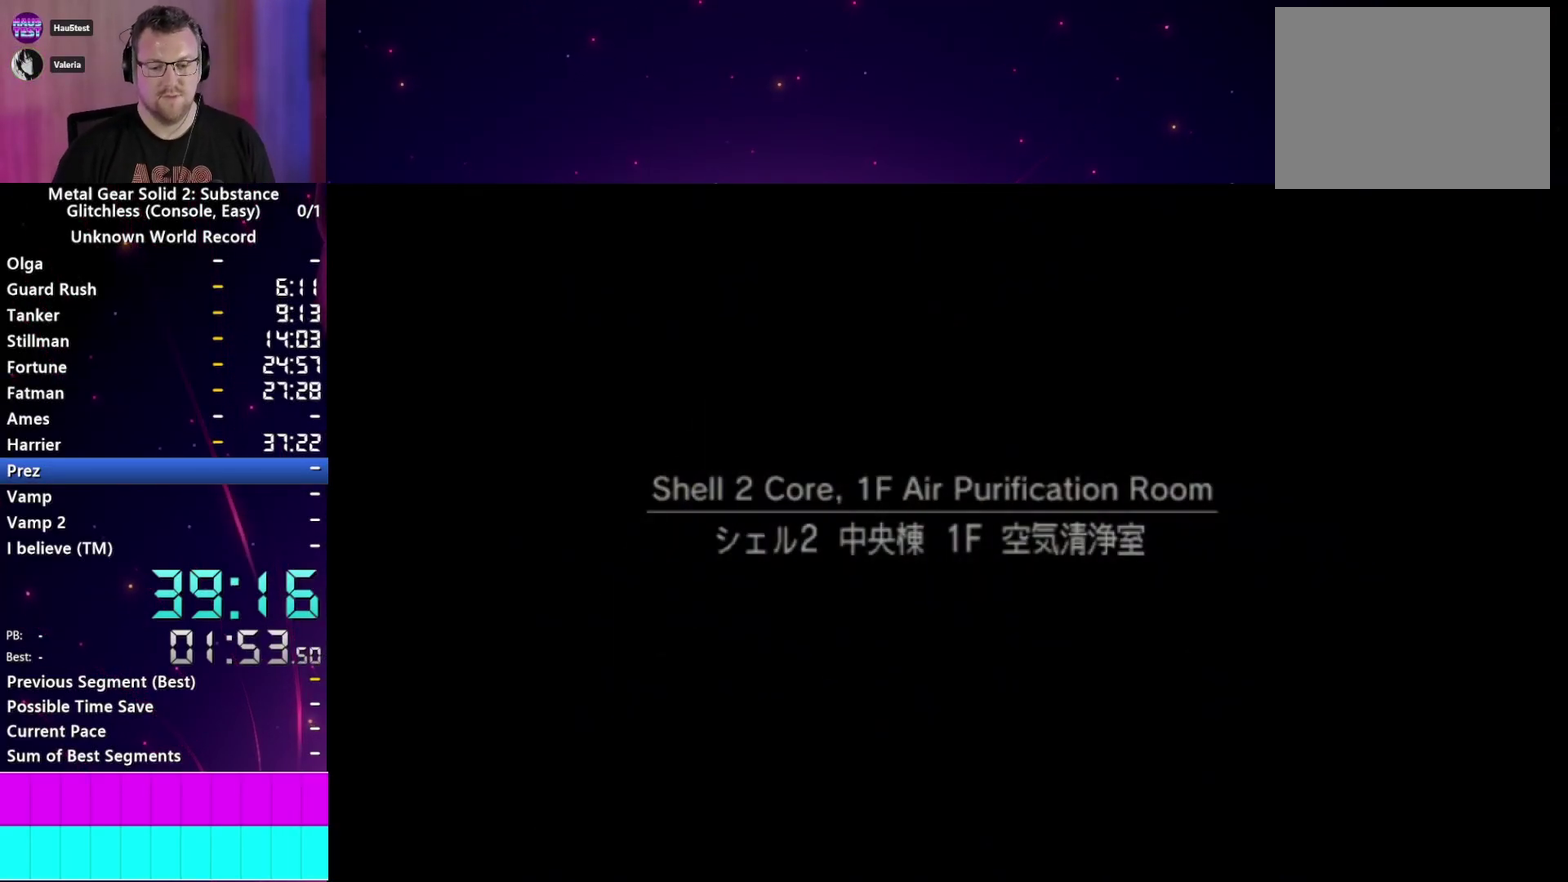
{"buttons": ["DPAD_LEFT"], "left_stick": "center", "right_stick": "center", "events": [[33, "CROSS", "up"], [117, "CROSS", "down"], [183, "CROSS", "up"], [267, "CROSS", "down"], [333, "CROSS", "up"], [417, "CROSS", "down"], [500, "CROSS", "up"]]}